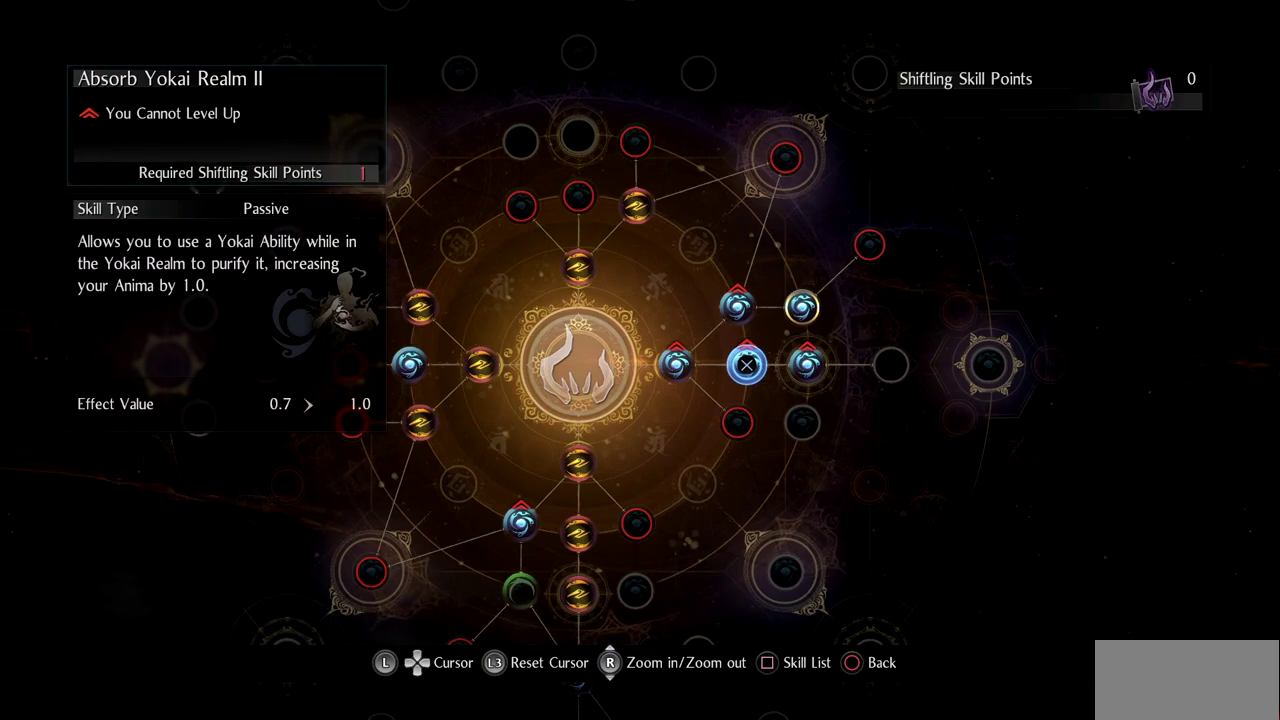
Gameplay with a controller (PlayStation layout); each line is a JSON object with the inputs held at the frame after it. "events" lists button and stick changes between this image and that frame as [ms after this image, input, new state], when the widget could be followed in between. Not read: L1 R2.
{"buttons": [], "left_stick": "down-right", "right_stick": "center", "events": [[434, "left_stick", "down-right"]]}
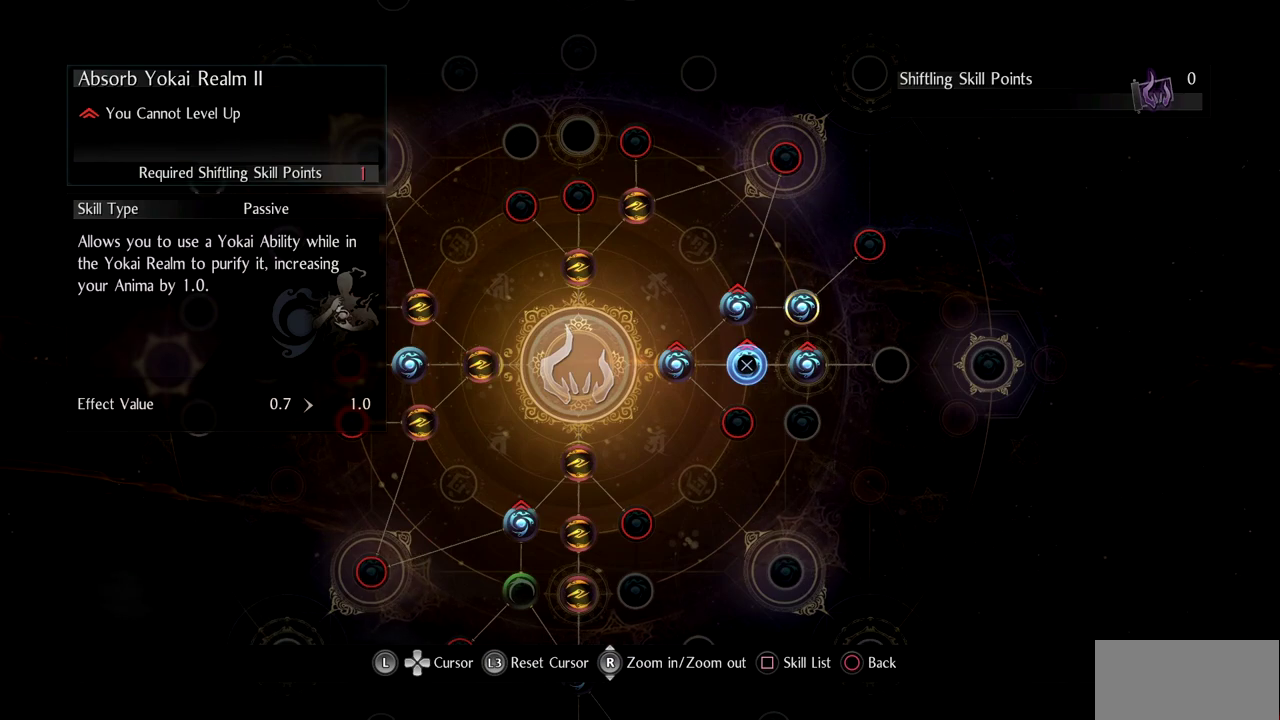
{"buttons": [], "left_stick": "center", "right_stick": "center", "events": [[133, "left_stick", "center"]]}
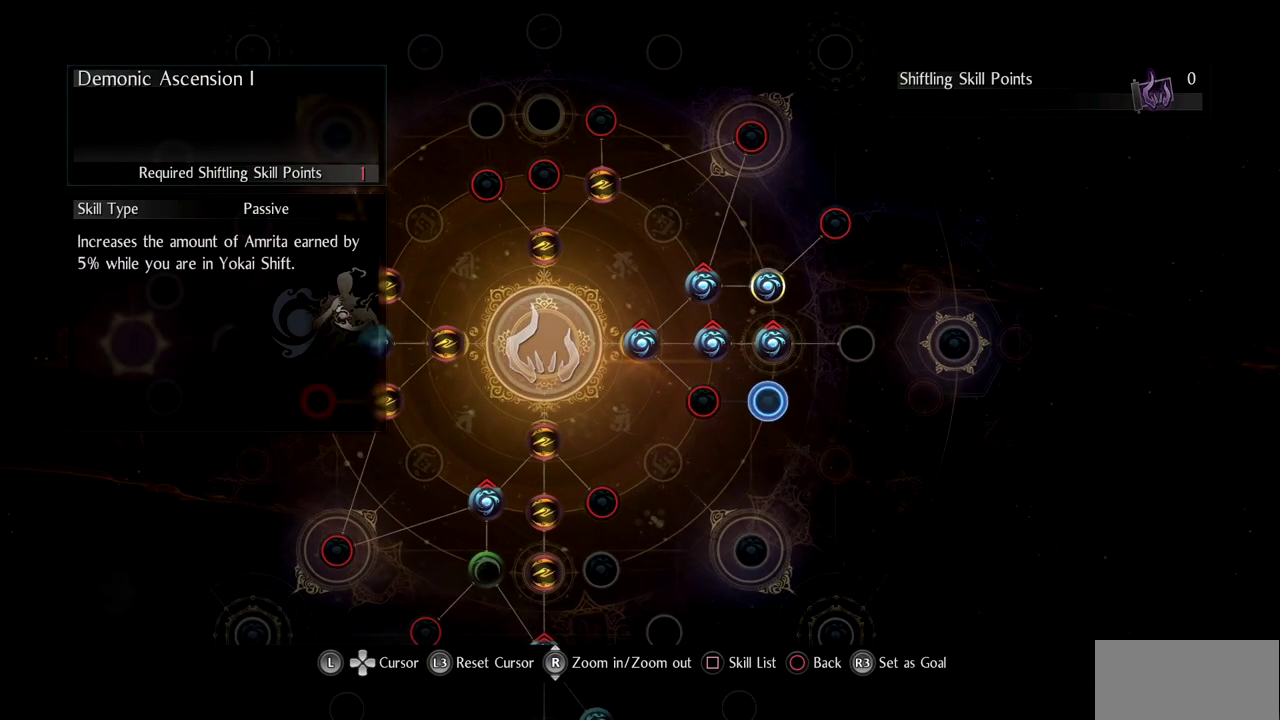
{"buttons": [], "left_stick": "center", "right_stick": "center", "events": []}
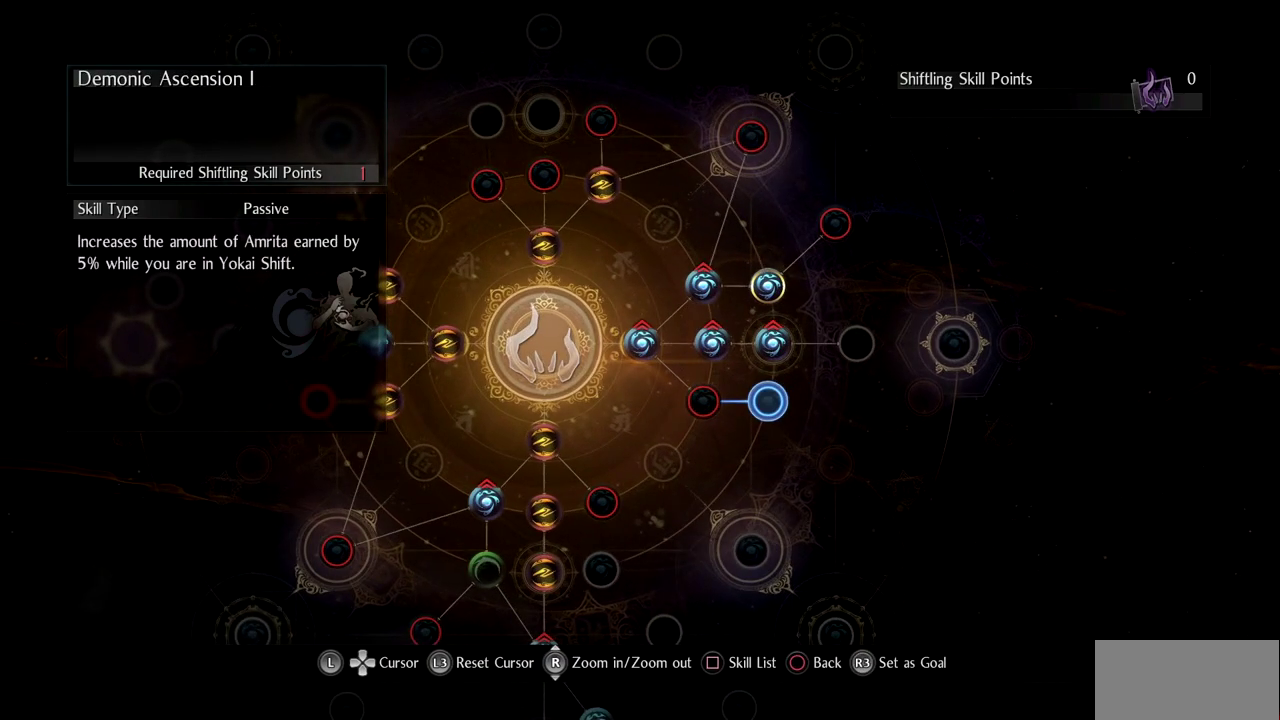
{"buttons": [], "left_stick": "center", "right_stick": "center", "events": []}
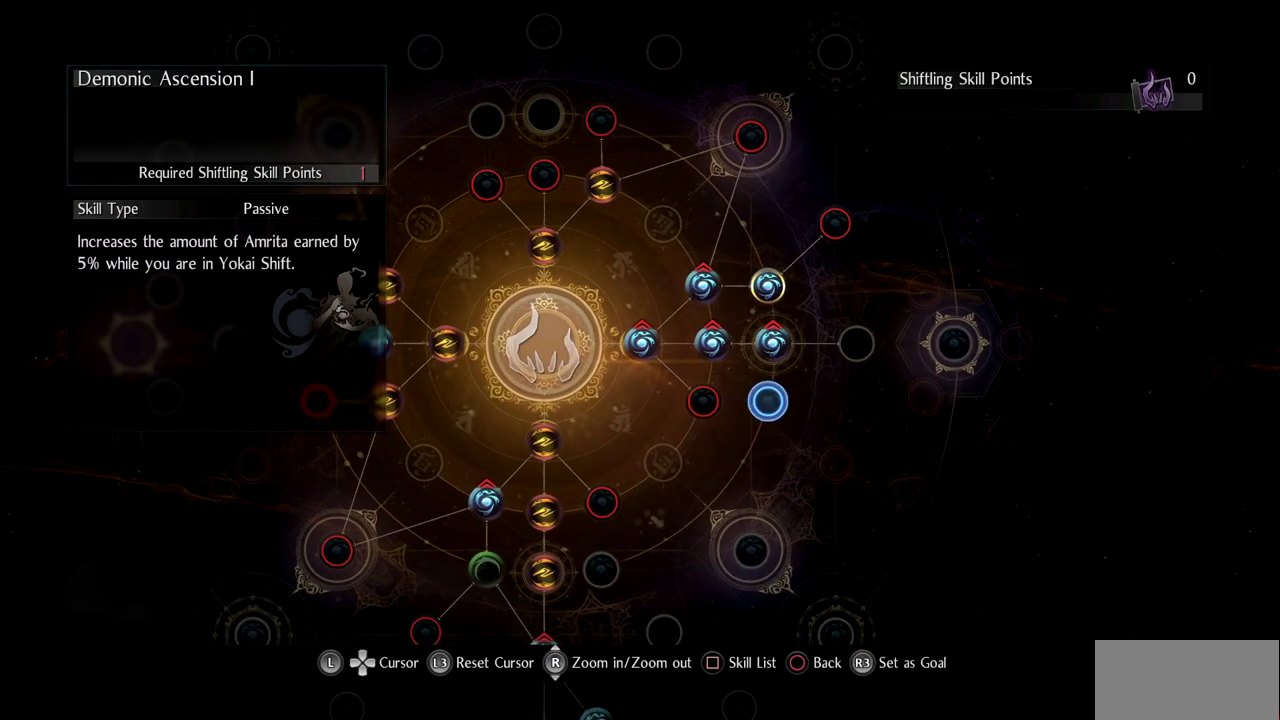
{"buttons": [], "left_stick": "center", "right_stick": "center", "events": []}
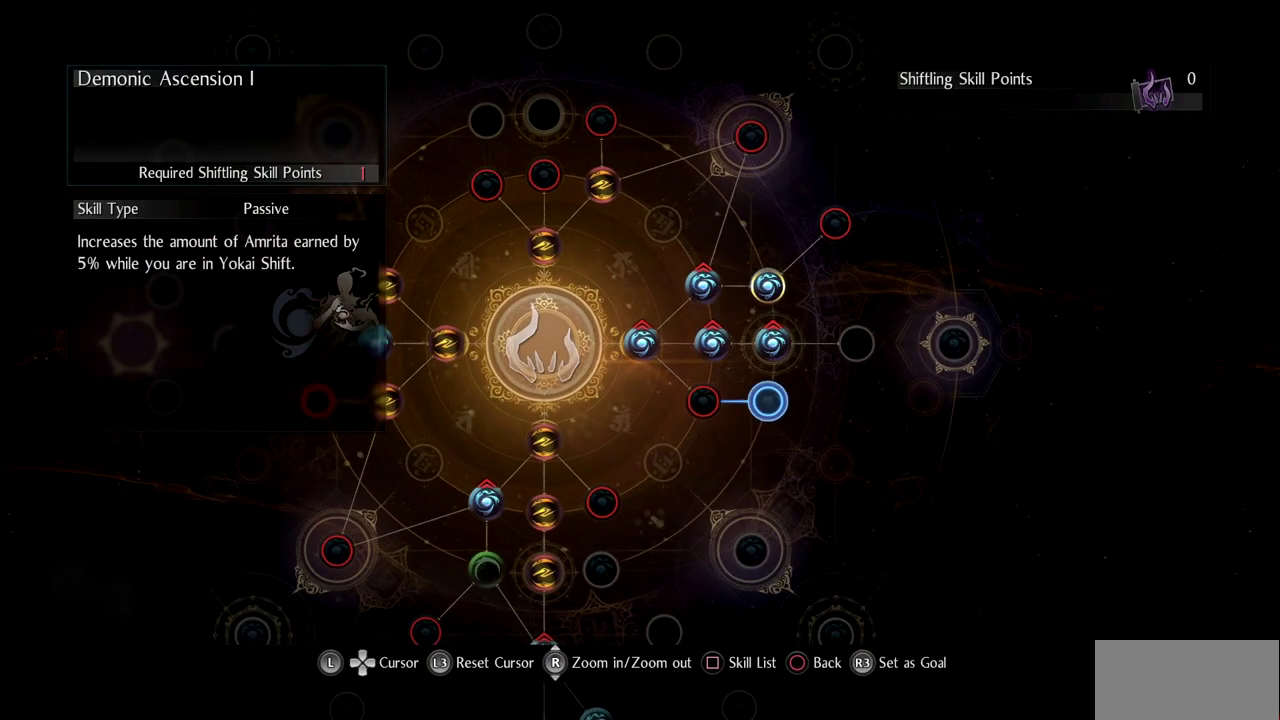
{"buttons": [], "left_stick": "center", "right_stick": "center", "events": [[100, "left_stick", "up-left"], [283, "left_stick", "center"]]}
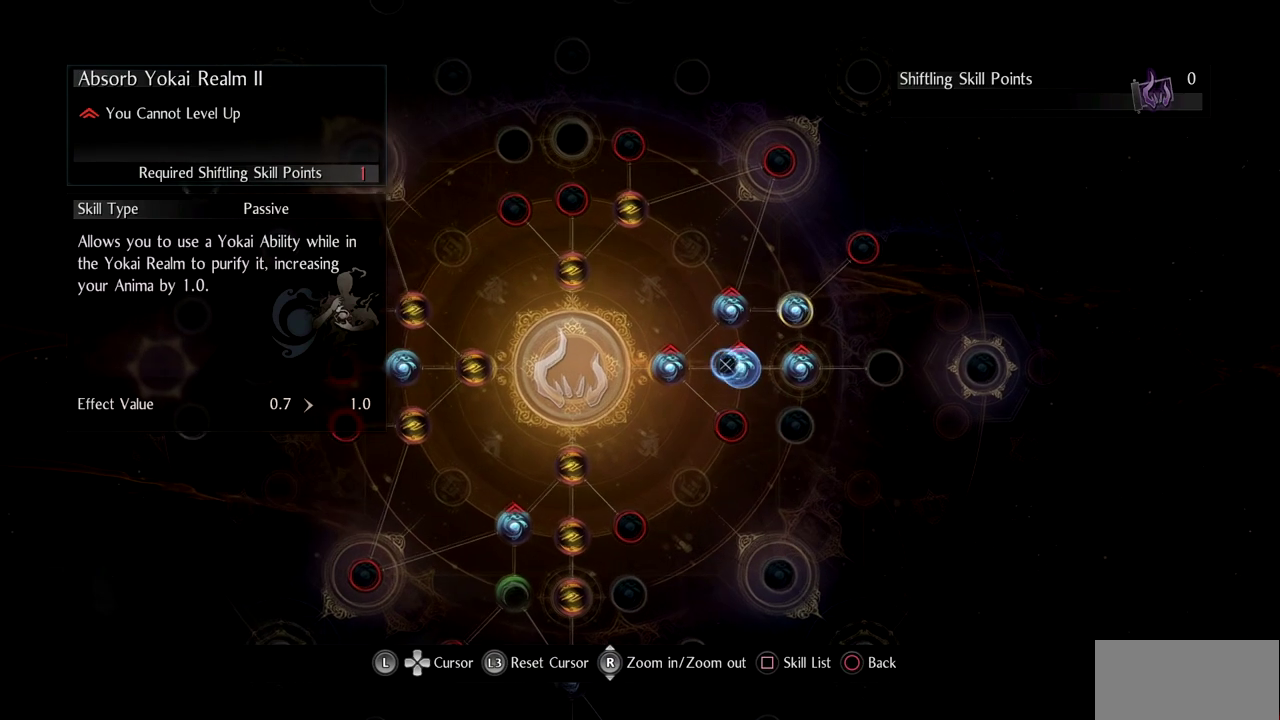
{"buttons": [], "left_stick": "up-left", "right_stick": "center", "events": [[317, "left_stick", "up-left"]]}
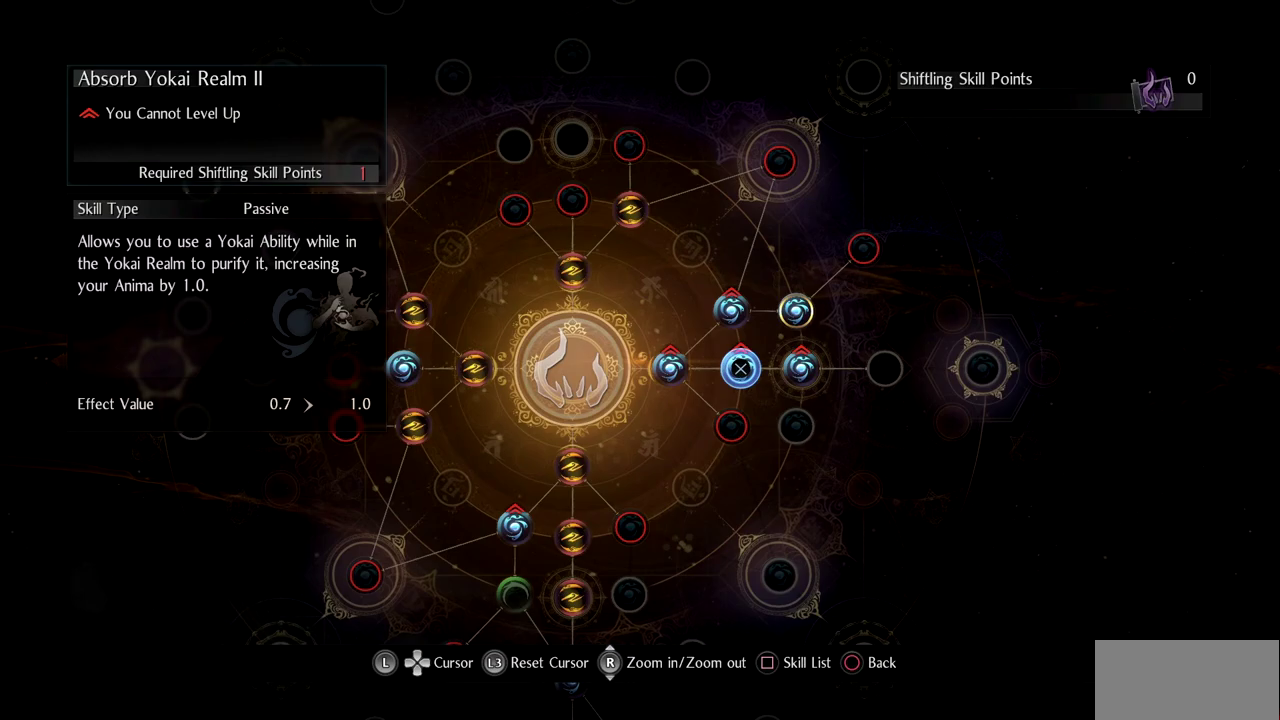
{"buttons": [], "left_stick": "center", "right_stick": "center", "events": [[217, "left_stick", "center"]]}
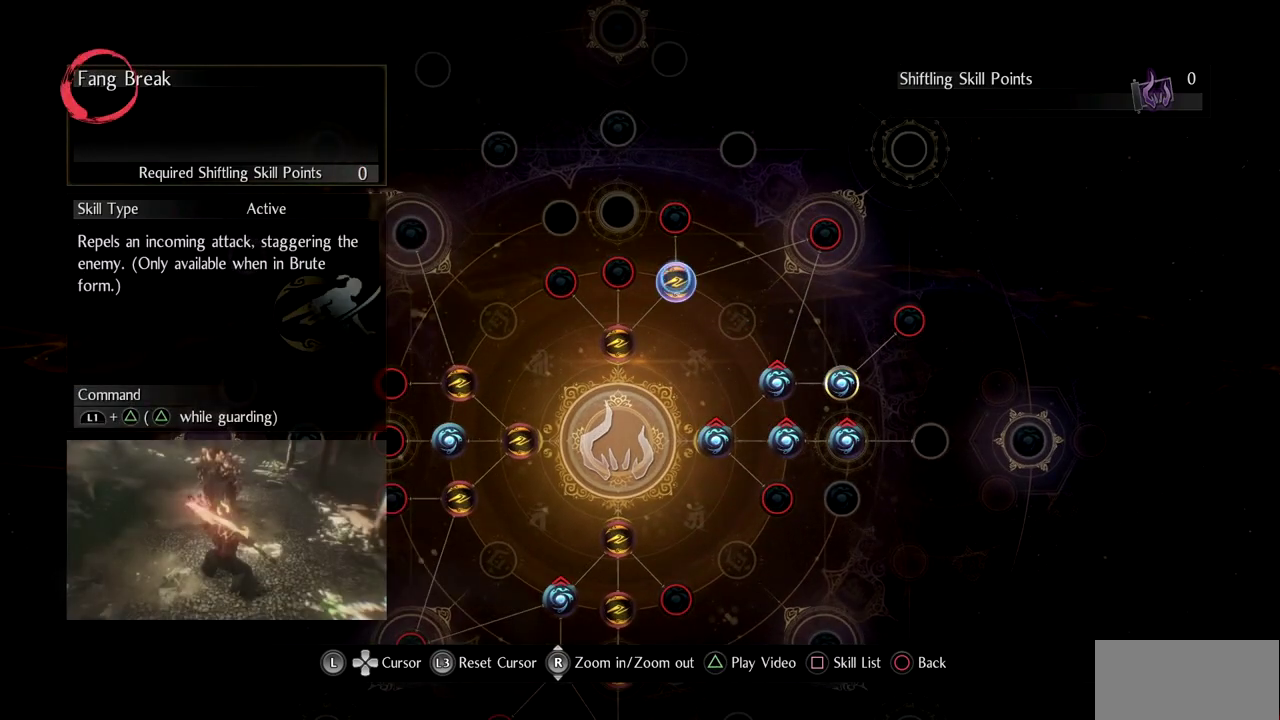
{"buttons": [], "left_stick": "center", "right_stick": "center", "events": [[67, "left_stick", "up-left"], [251, "left_stick", "center"]]}
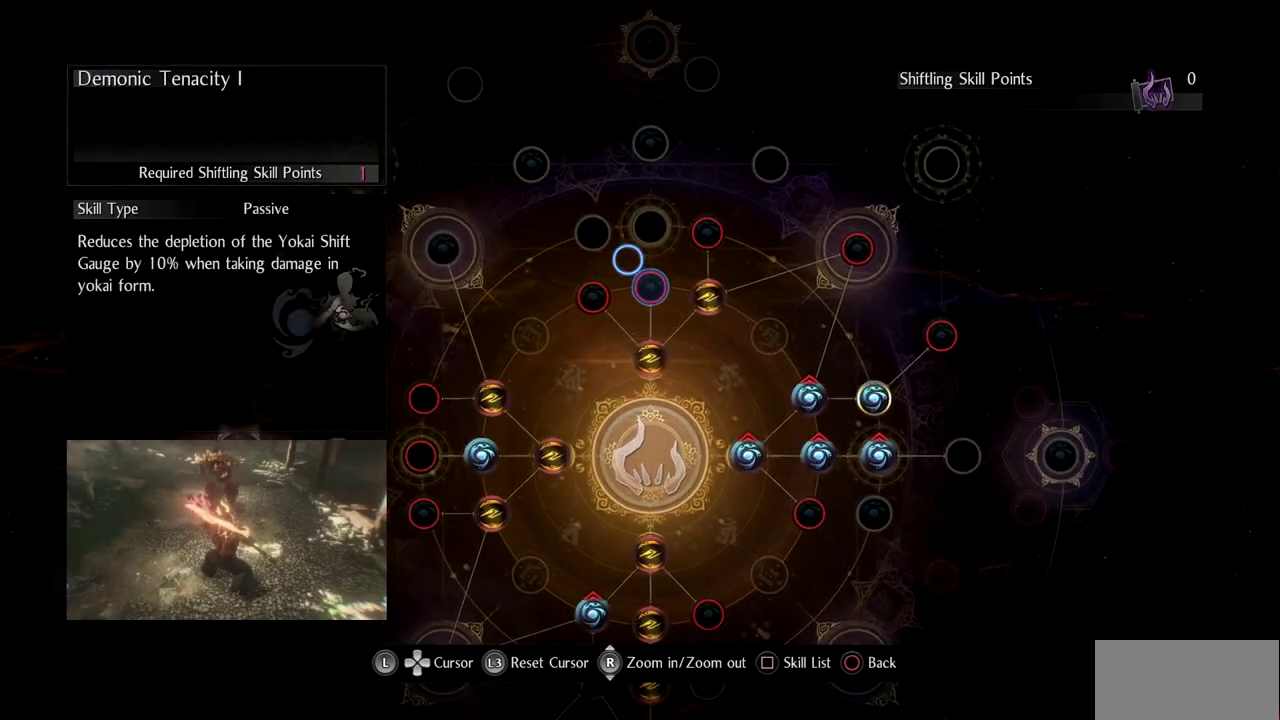
{"buttons": [], "left_stick": "up-left", "right_stick": "center", "events": [[283, "left_stick", "up-left"]]}
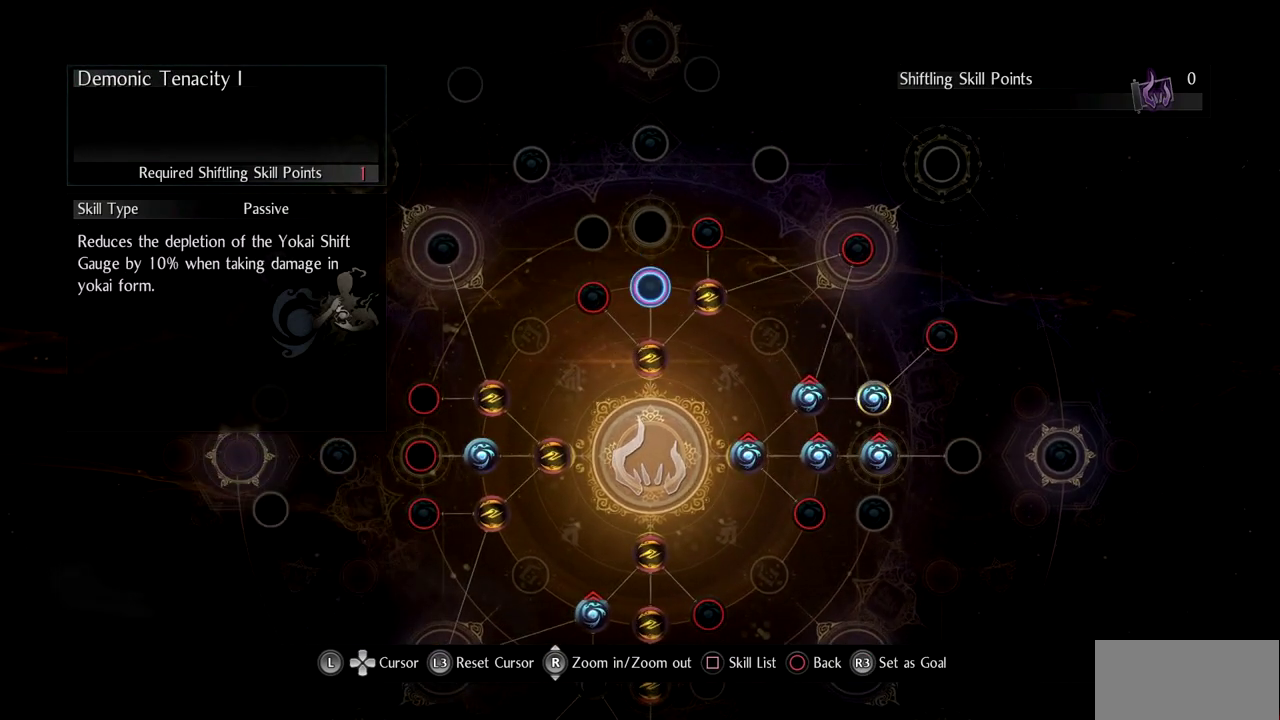
{"buttons": [], "left_stick": "down-left", "right_stick": "center", "events": [[17, "left_stick", "center"], [334, "left_stick", "down-left"]]}